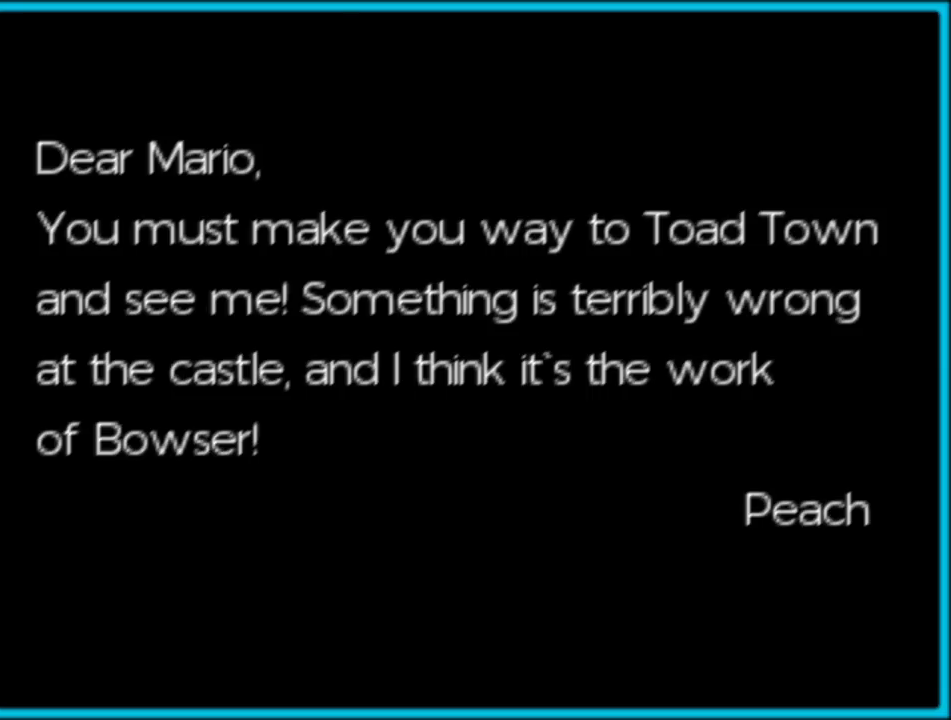
Gameplay with a controller (Nintendo layout); each line is a JSON object with the inputs held at the frame after it (dt_ms = milliseconds from this image to that frame). "button_events" lists button changes between this image and that frame as [ms after this image, input, new state], when the widget could be followed in between (sticks are given only as held states). Not read: L1 L3 R3.
{"dt_ms": 500, "buttons": [], "left_stick": "center", "button_events": [[183, "A", "down"], [350, "A", "up"]]}
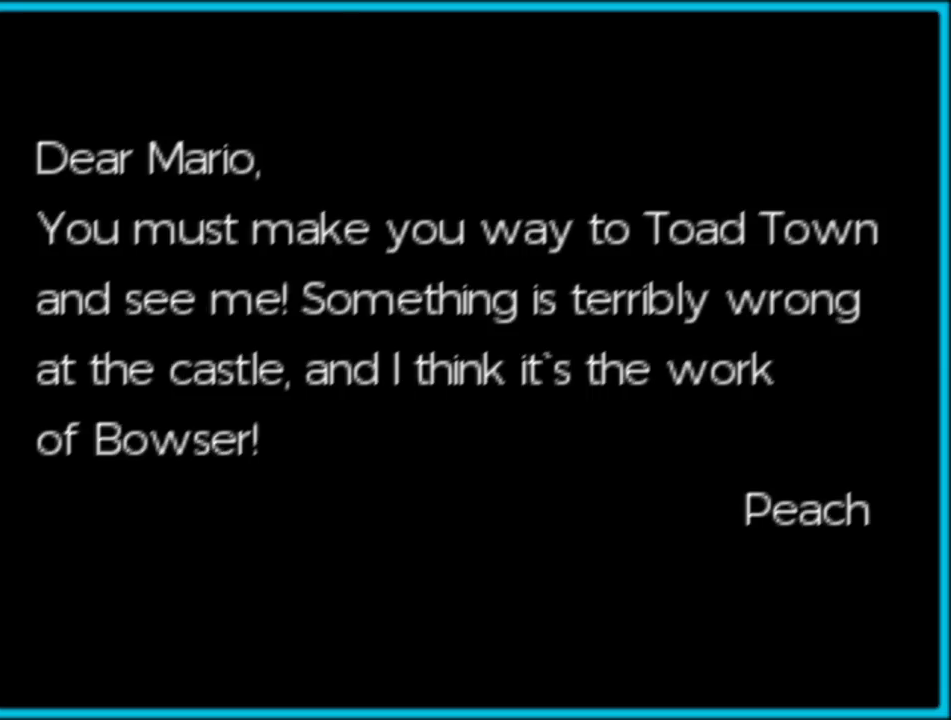
{"dt_ms": 500, "buttons": [], "left_stick": "center", "button_events": []}
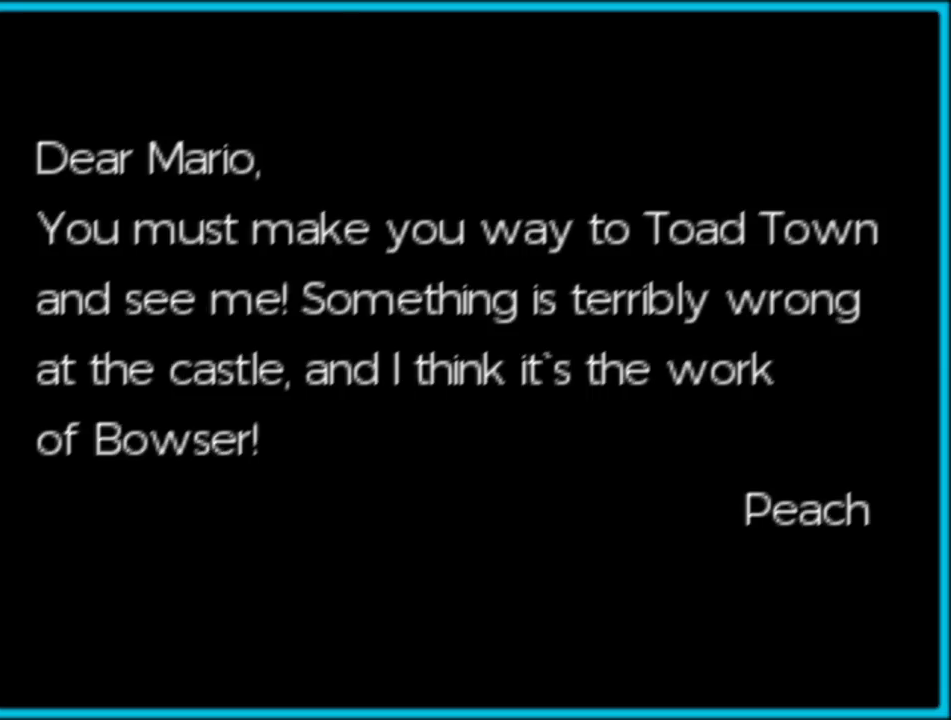
{"dt_ms": 500, "buttons": ["A"], "left_stick": "center", "button_events": [[450, "A", "down"]]}
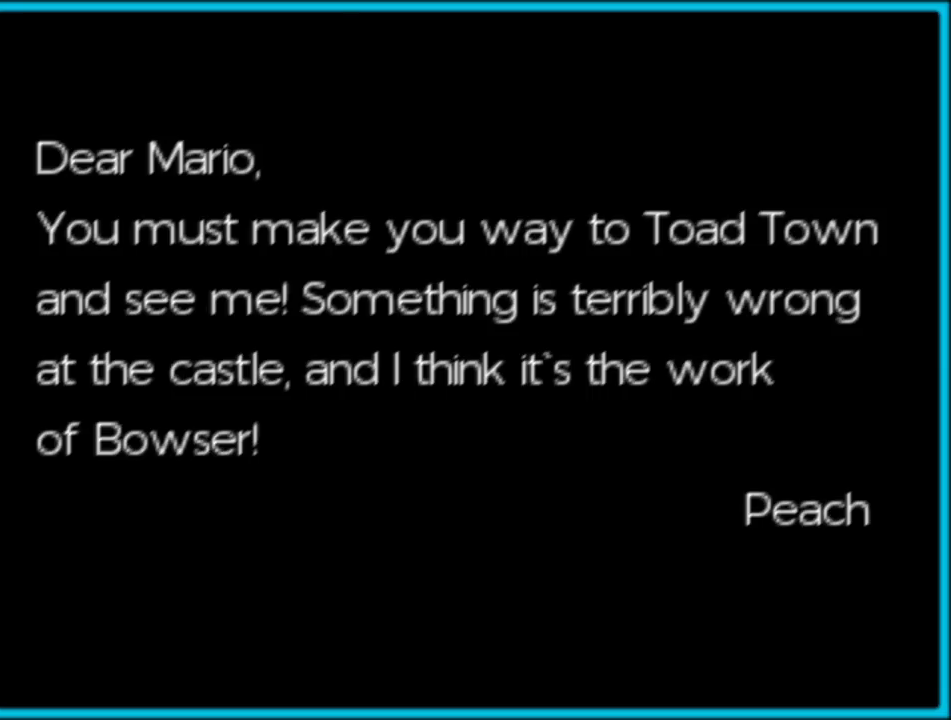
{"dt_ms": 500, "buttons": [], "left_stick": "center", "button_events": [[67, "A", "up"], [250, "START", "down"], [433, "START", "up"]]}
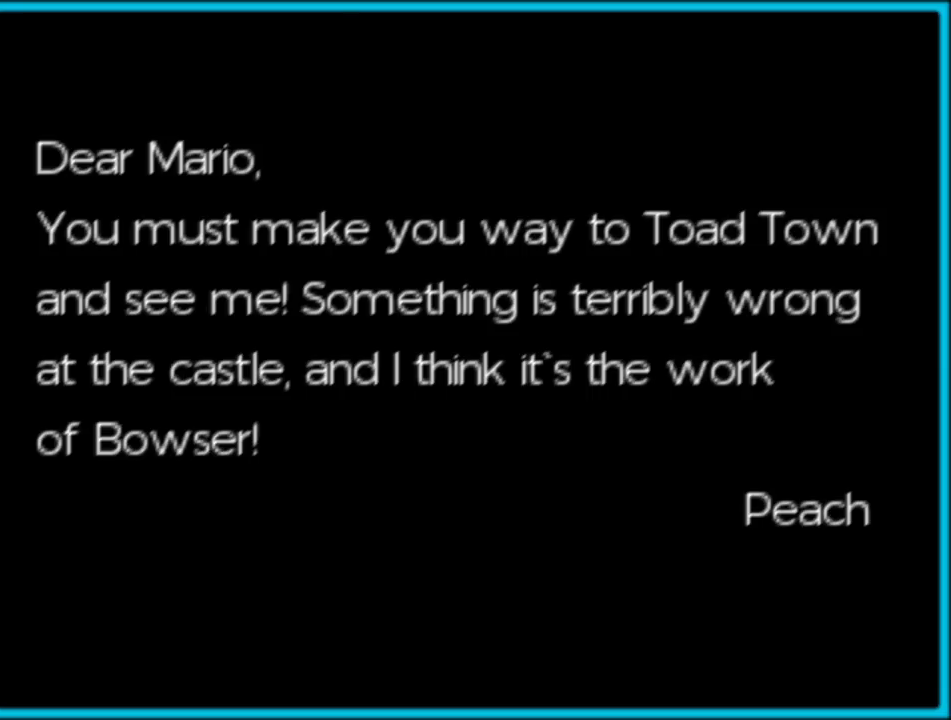
{"dt_ms": 500, "buttons": [], "left_stick": "down-right", "button_events": [[200, "A", "down"], [417, "A", "up"]]}
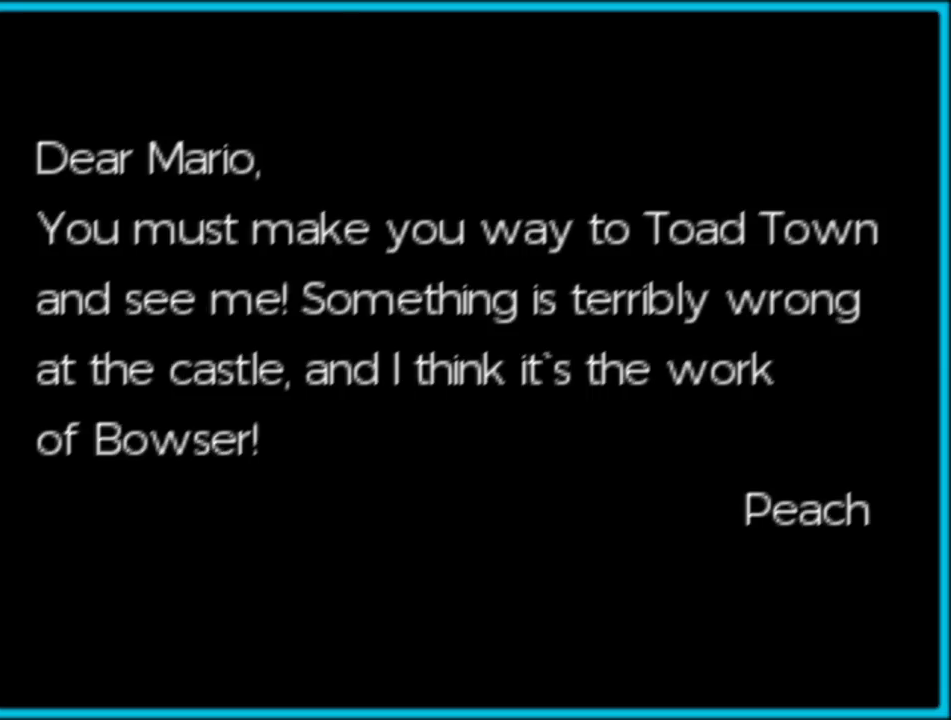
{"dt_ms": 1000, "buttons": [], "left_stick": "center", "button_events": [[267, "B", "down"], [283, "A", "down"], [383, "B", "up"], [400, "A", "up"]]}